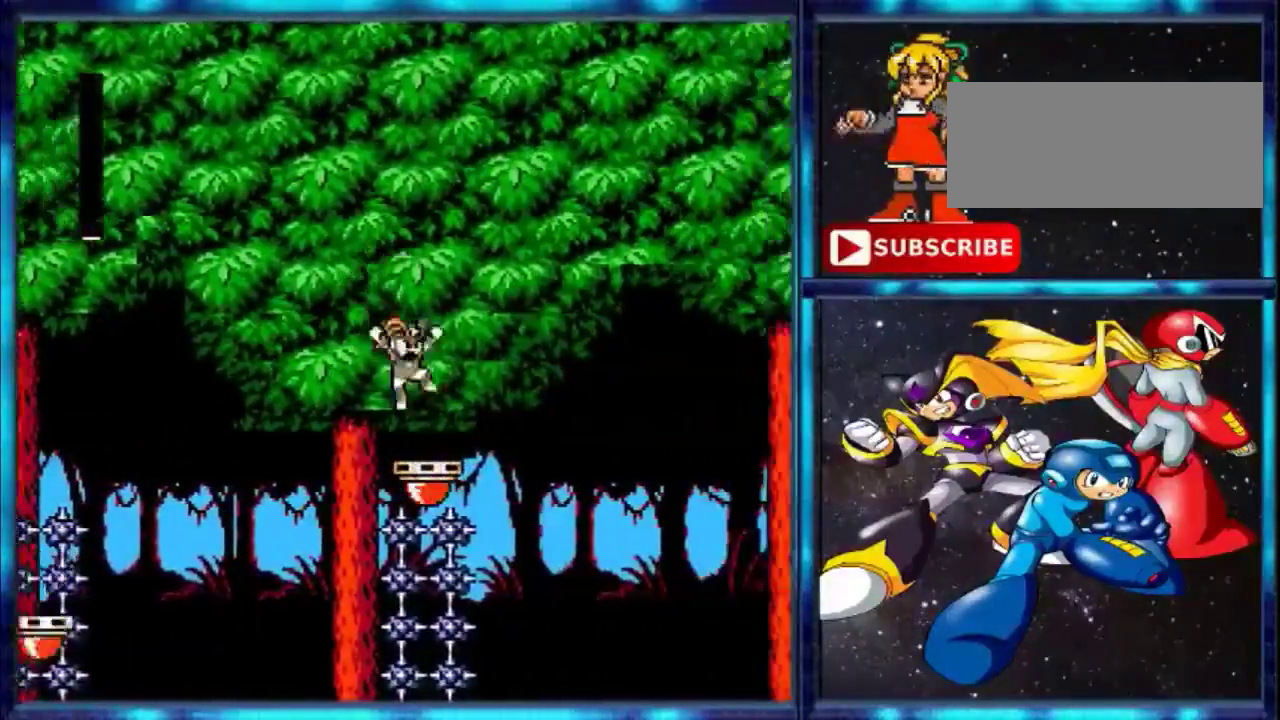
Gameplay with a controller (Nintendo layout); each line is a JSON object with the inputs held at the frame after it. "events" lists button and stick changes between this image and that frame as [ms after this image, input, new state], when the widget could be followed in between. Not read: L3 R3.
{"buttons": ["A", "DPAD_RIGHT"], "events": [[100, "DPAD_RIGHT", "up"], [233, "DPAD_RIGHT", "down"], [233, "Y", "down"], [367, "A", "down"], [367, "Y", "up"]]}
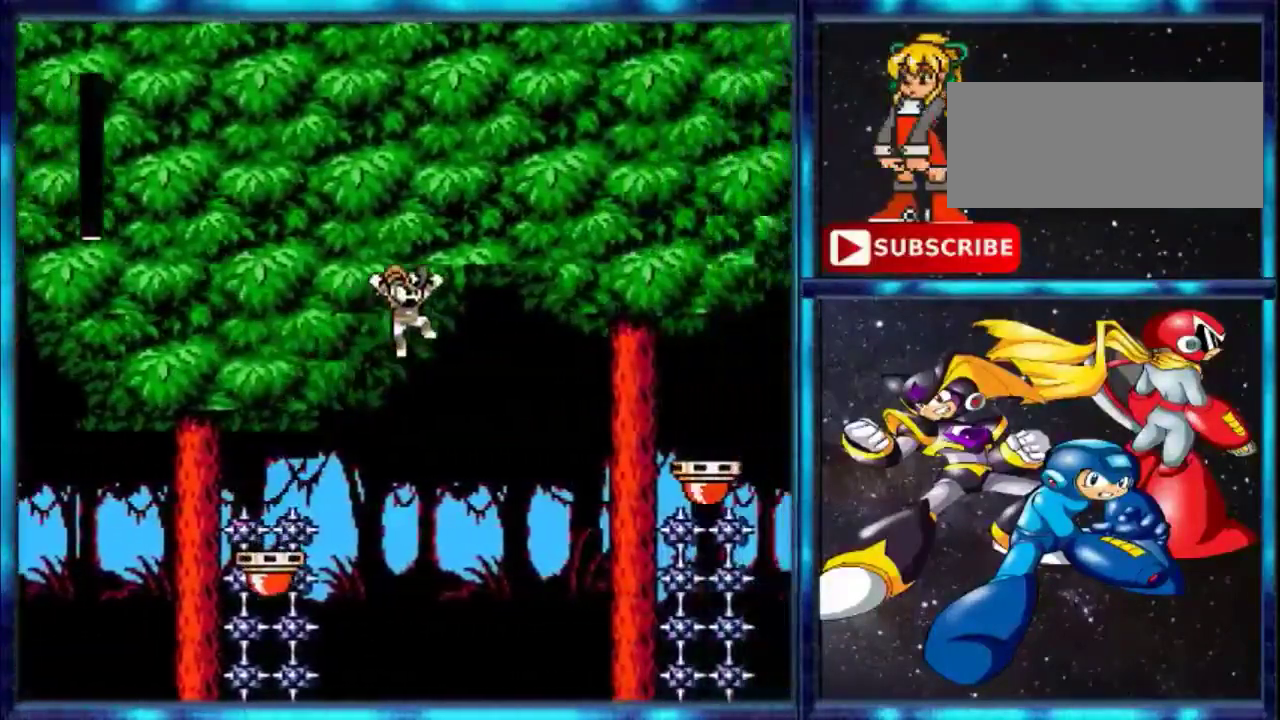
{"buttons": ["DPAD_RIGHT"], "events": [[401, "A", "up"]]}
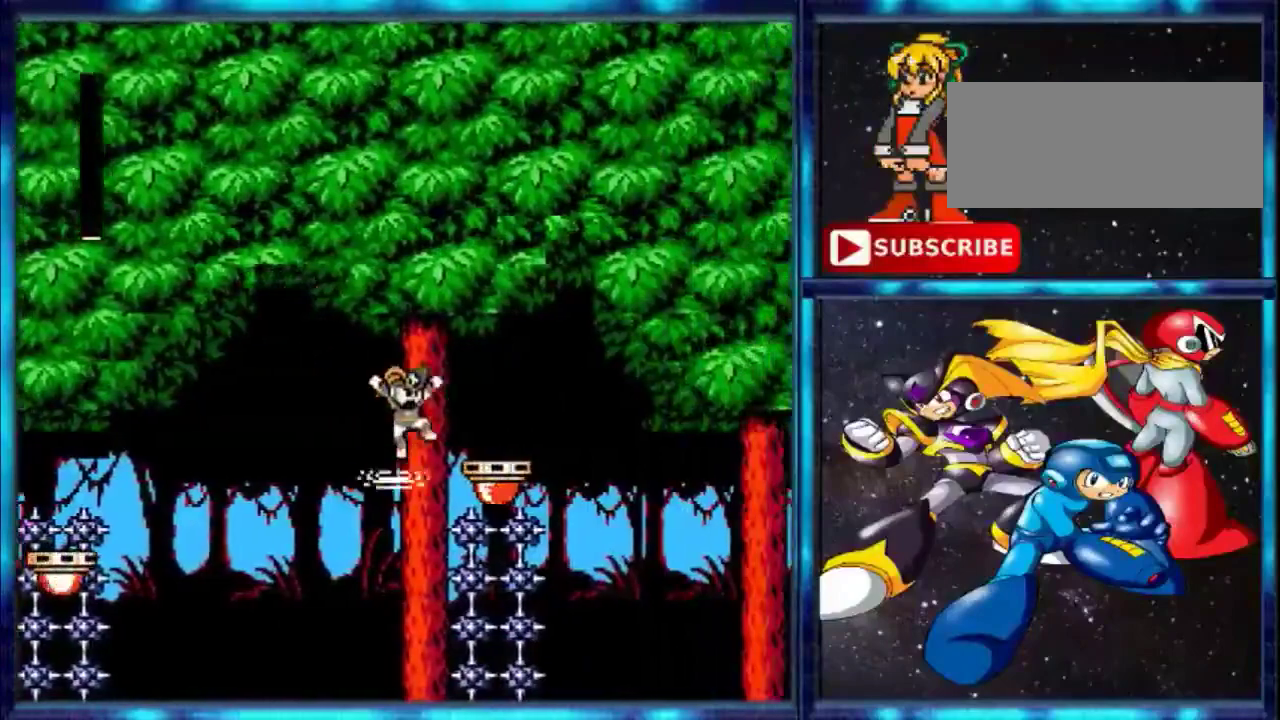
{"buttons": [], "events": [[33, "A", "down"], [267, "A", "up"], [467, "DPAD_RIGHT", "up"]]}
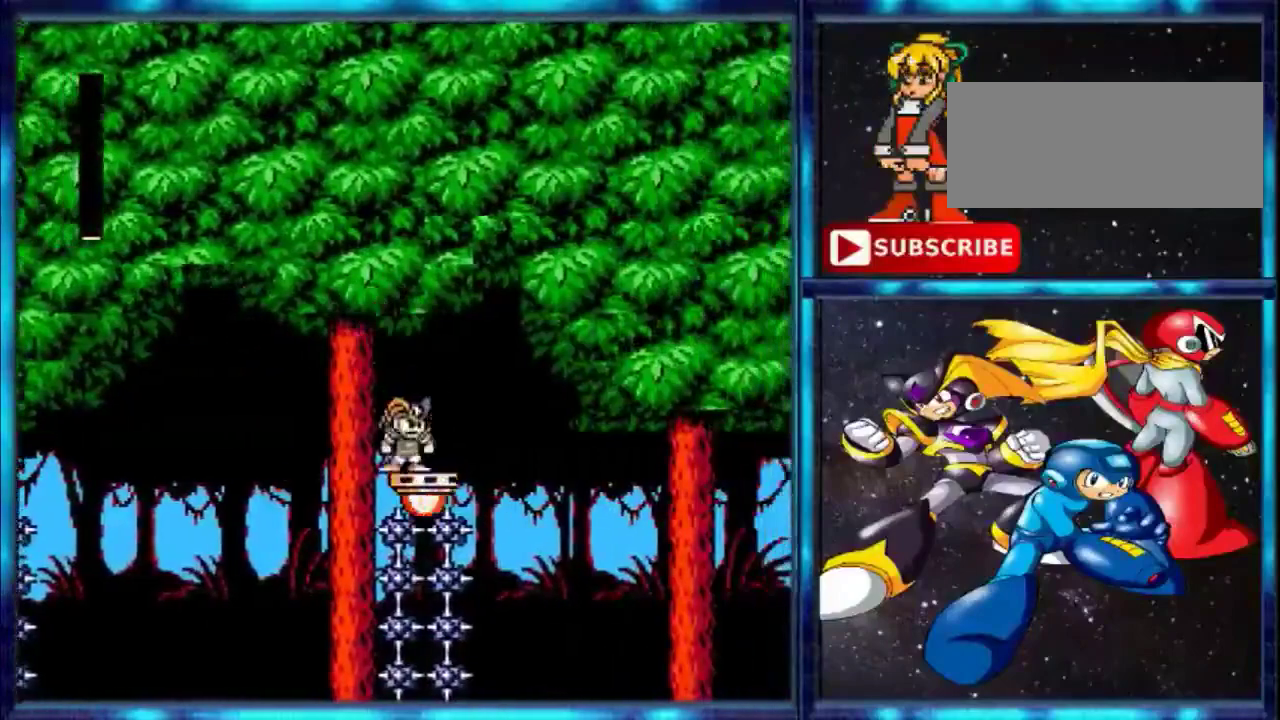
{"buttons": ["A", "DPAD_RIGHT"], "events": [[134, "DPAD_RIGHT", "down"], [134, "Y", "down"], [201, "A", "down"], [201, "Y", "up"]]}
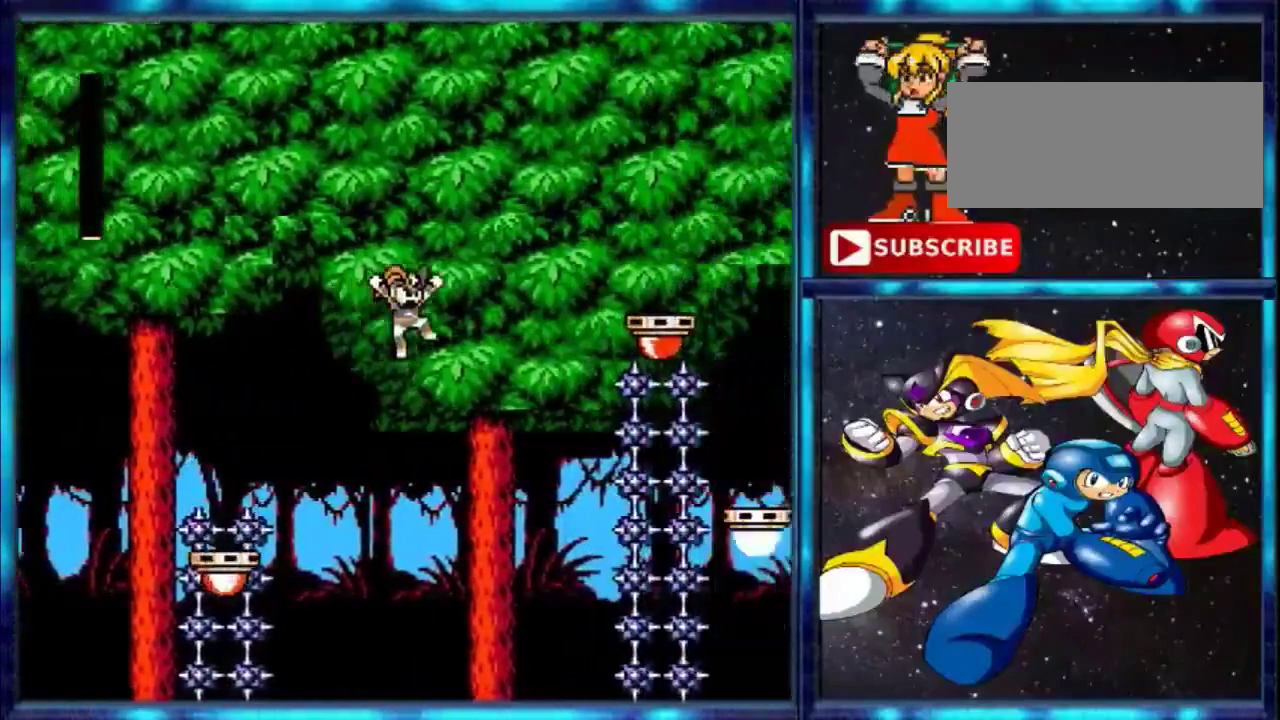
{"buttons": ["A", "DPAD_RIGHT"], "events": [[367, "A", "up"], [434, "A", "down"]]}
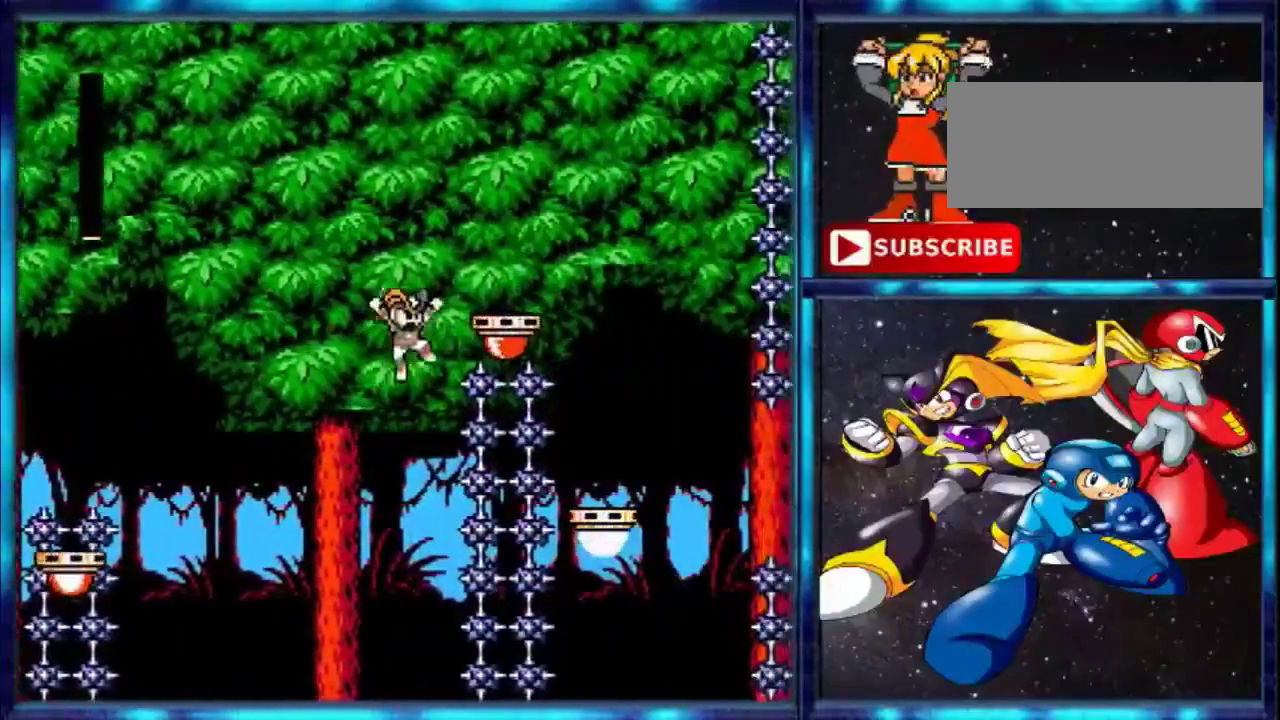
{"buttons": ["DPAD_RIGHT"], "events": [[467, "A", "up"]]}
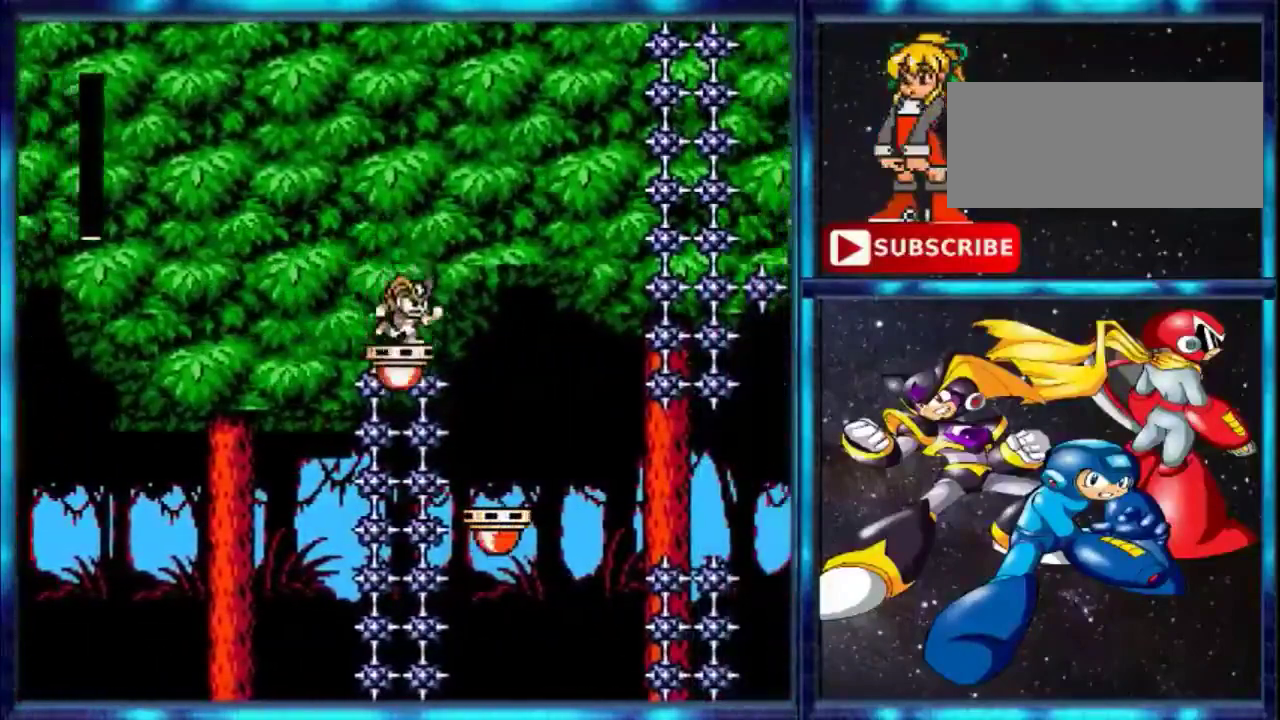
{"buttons": ["A", "DPAD_RIGHT"], "events": [[133, "A", "down"], [133, "DPAD_RIGHT", "up"], [434, "DPAD_RIGHT", "down"]]}
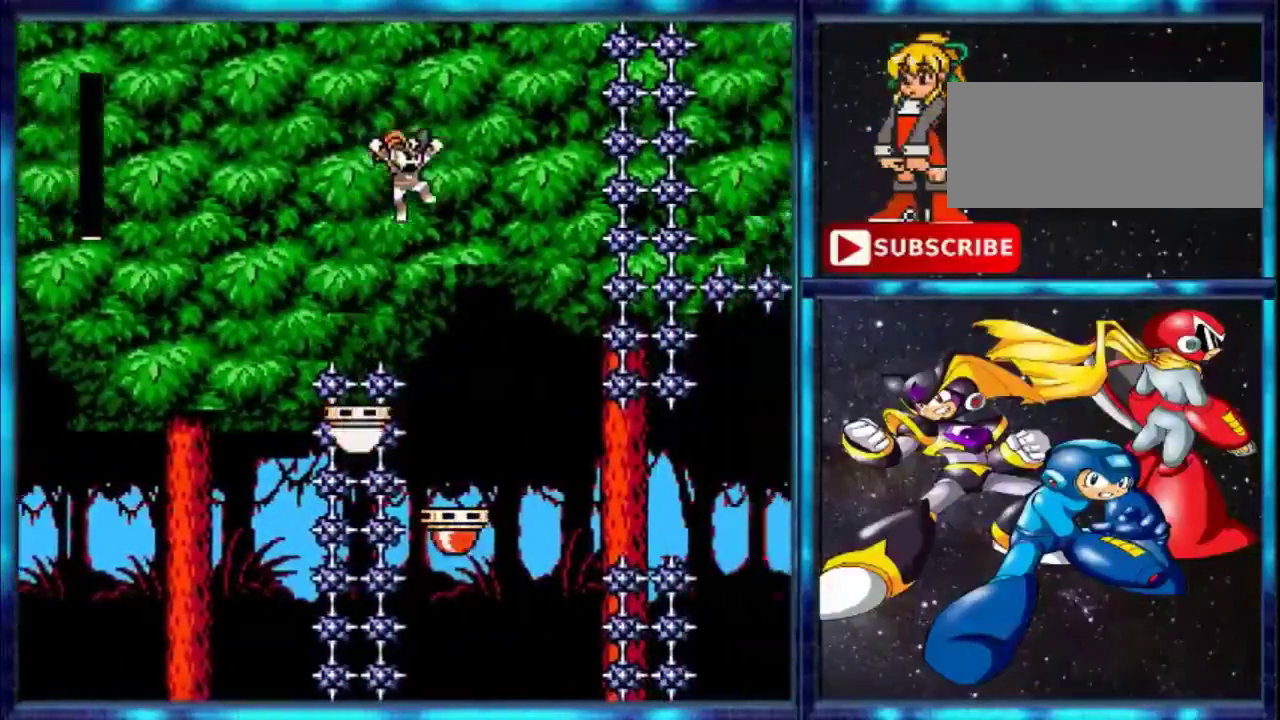
{"buttons": [], "events": [[267, "A", "up"], [434, "DPAD_RIGHT", "up"]]}
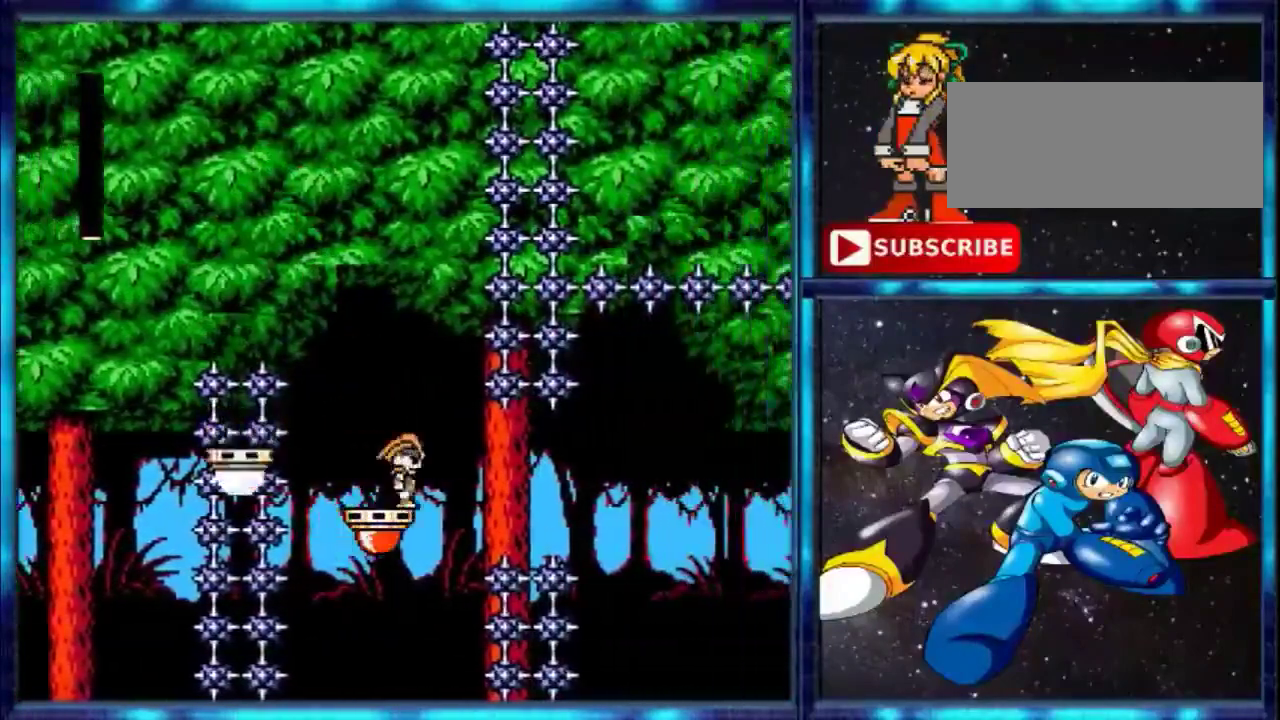
{"buttons": [], "events": []}
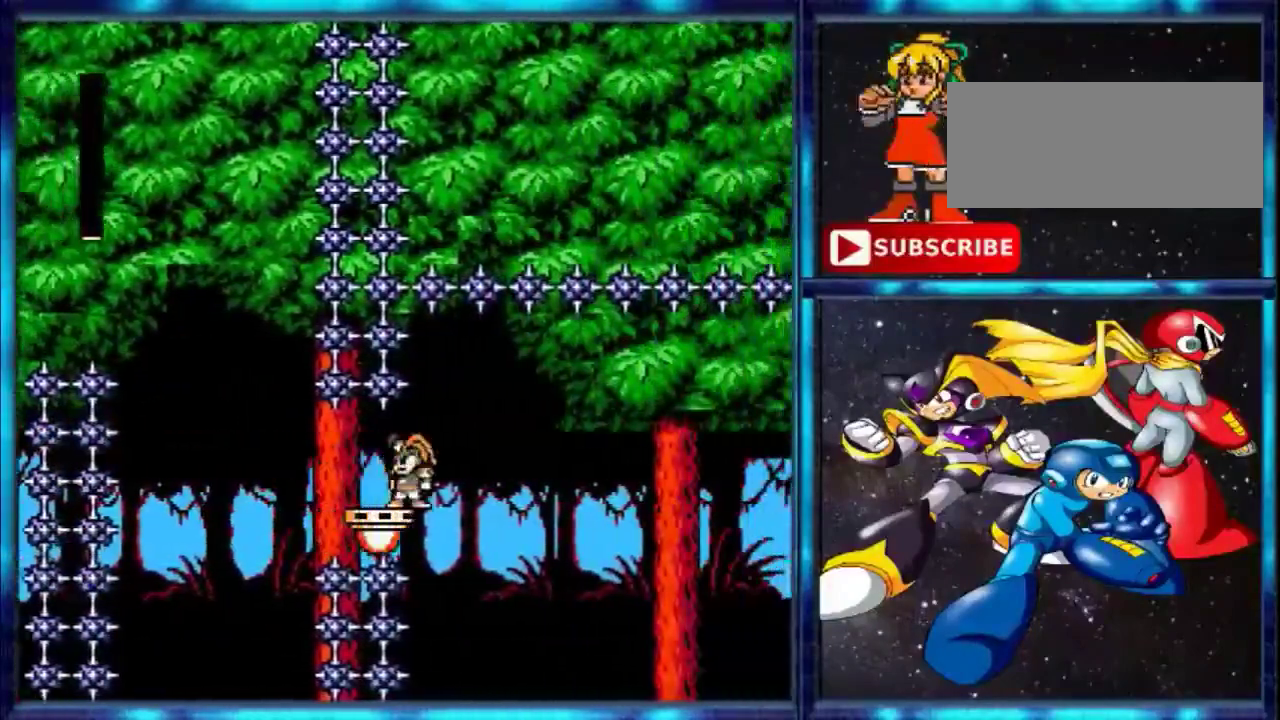
{"buttons": [], "events": [[267, "DPAD_LEFT", "down"], [501, "DPAD_LEFT", "up"]]}
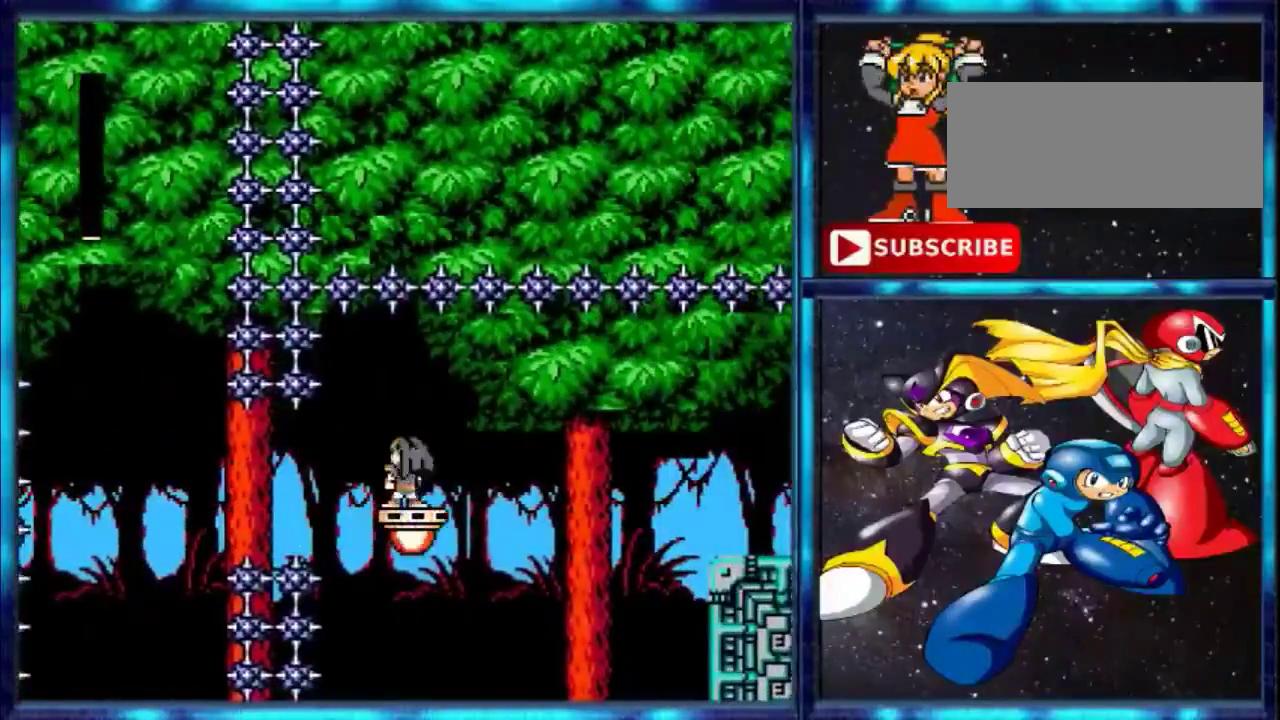
{"buttons": ["A", "DPAD_RIGHT"], "events": [[400, "DPAD_RIGHT", "down"], [400, "Y", "down"], [467, "A", "down"], [467, "Y", "up"]]}
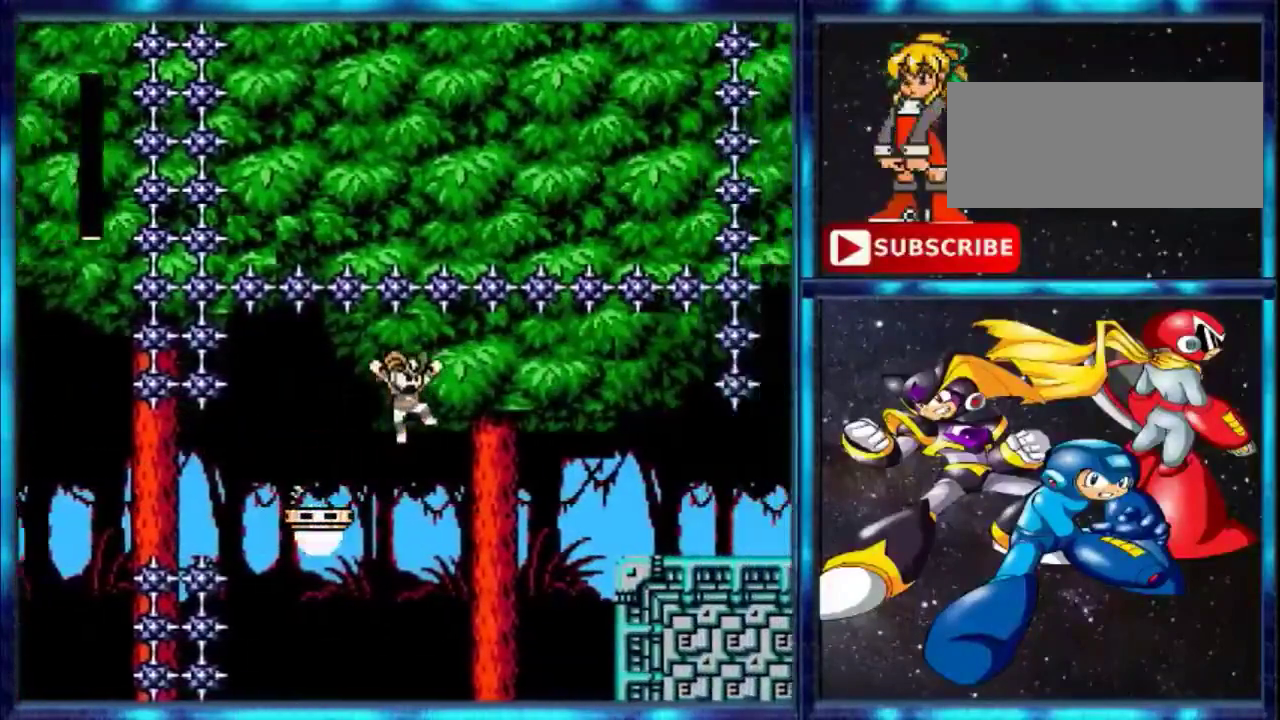
{"buttons": ["A", "DPAD_RIGHT"], "events": [[167, "A", "up"], [501, "A", "down"]]}
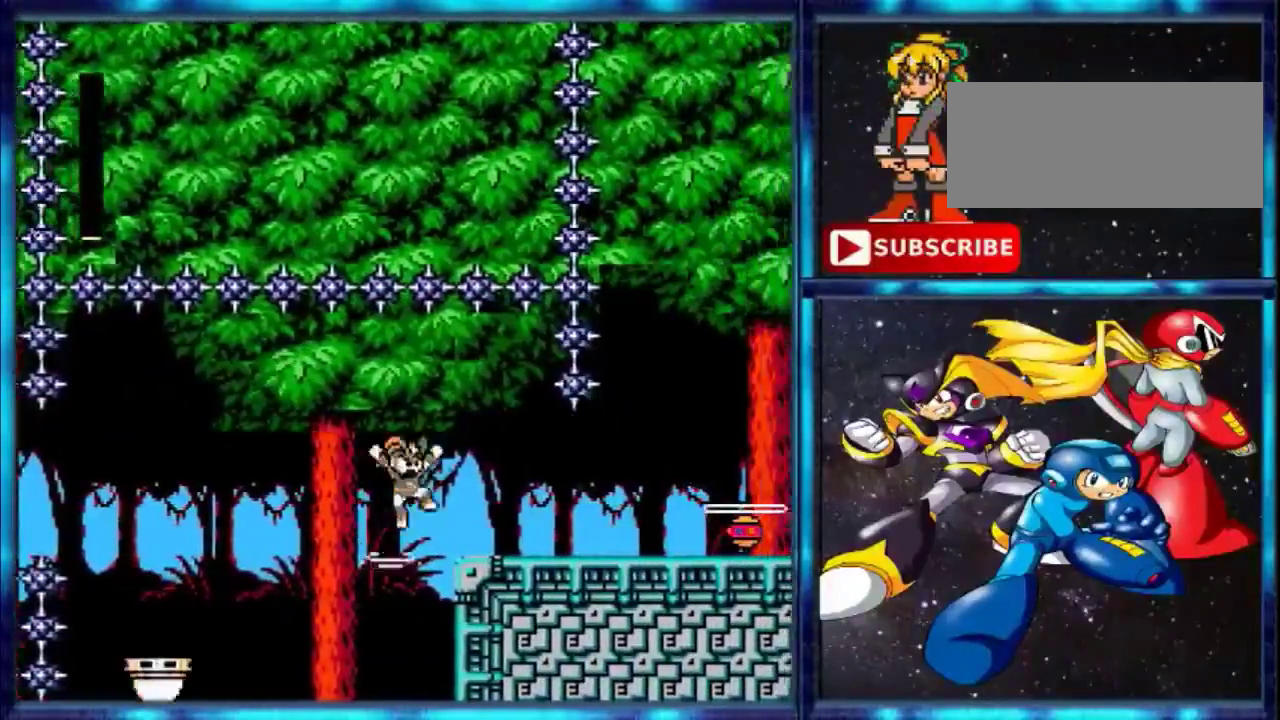
{"buttons": ["DPAD_RIGHT"], "events": [[267, "A", "up"]]}
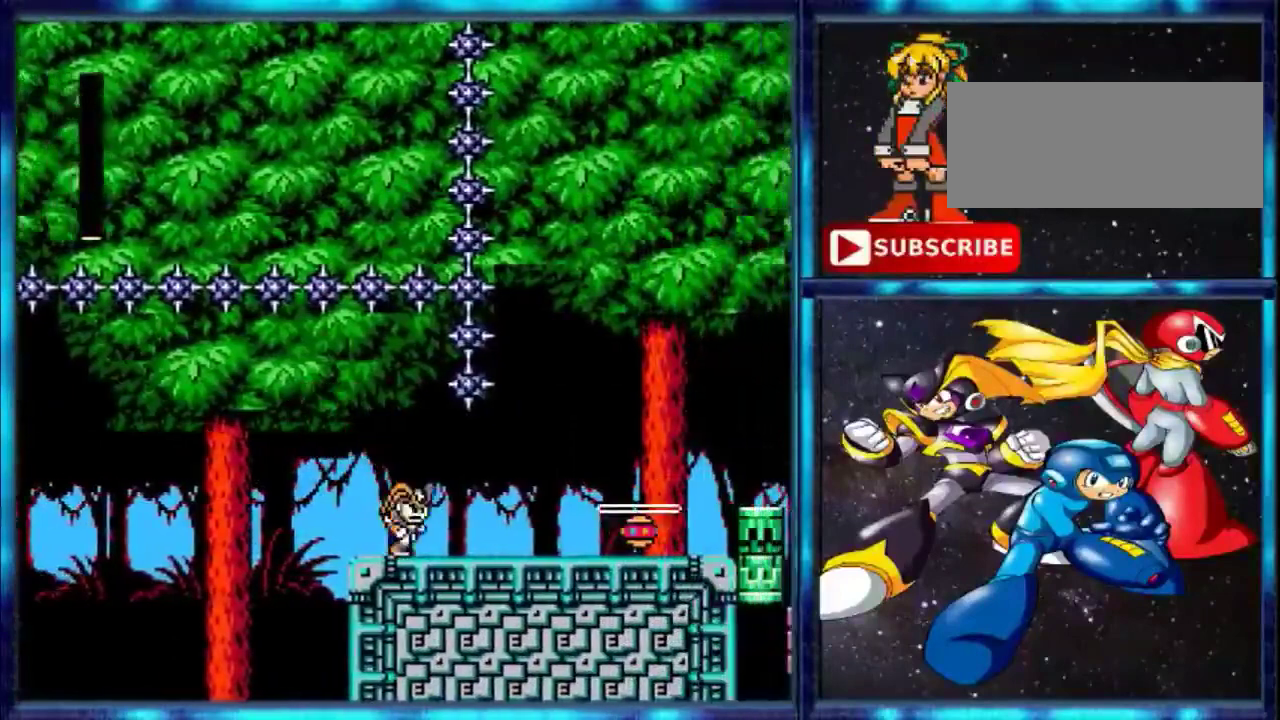
{"buttons": ["Y", "DPAD_RIGHT"], "events": [[167, "Y", "down"]]}
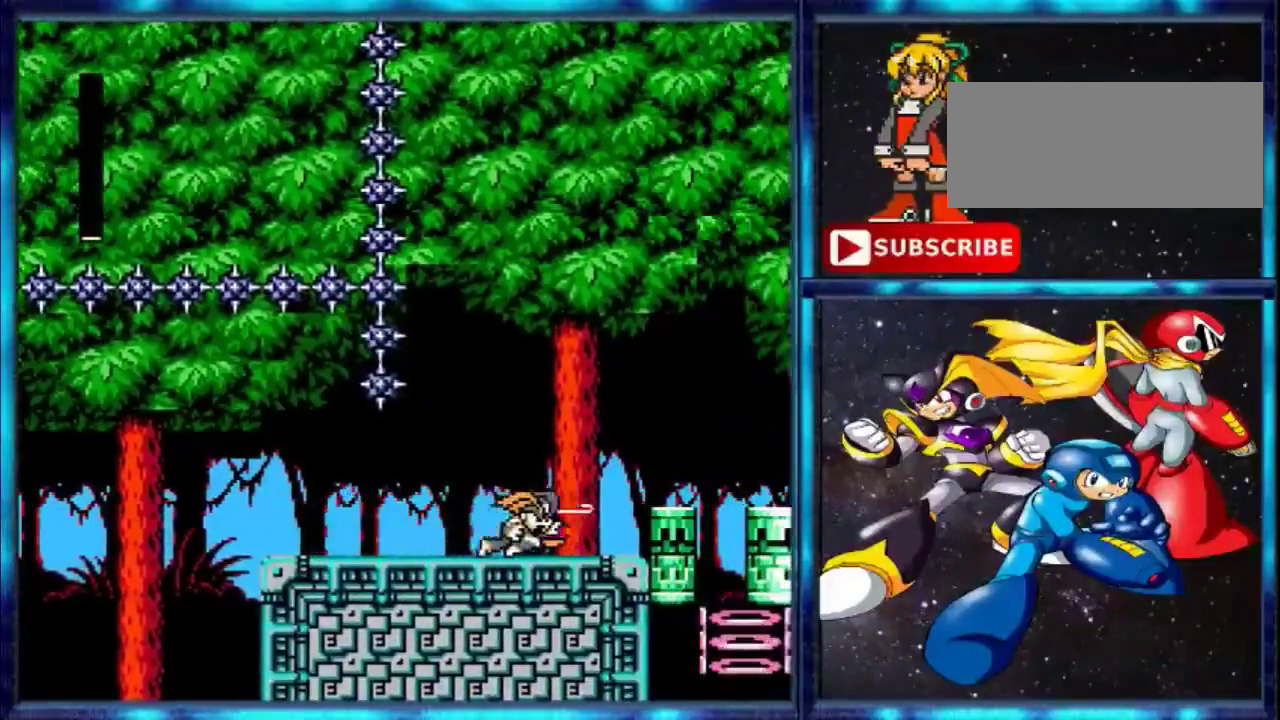
{"buttons": ["A", "DPAD_RIGHT"], "events": [[33, "Y", "up"], [334, "A", "down"]]}
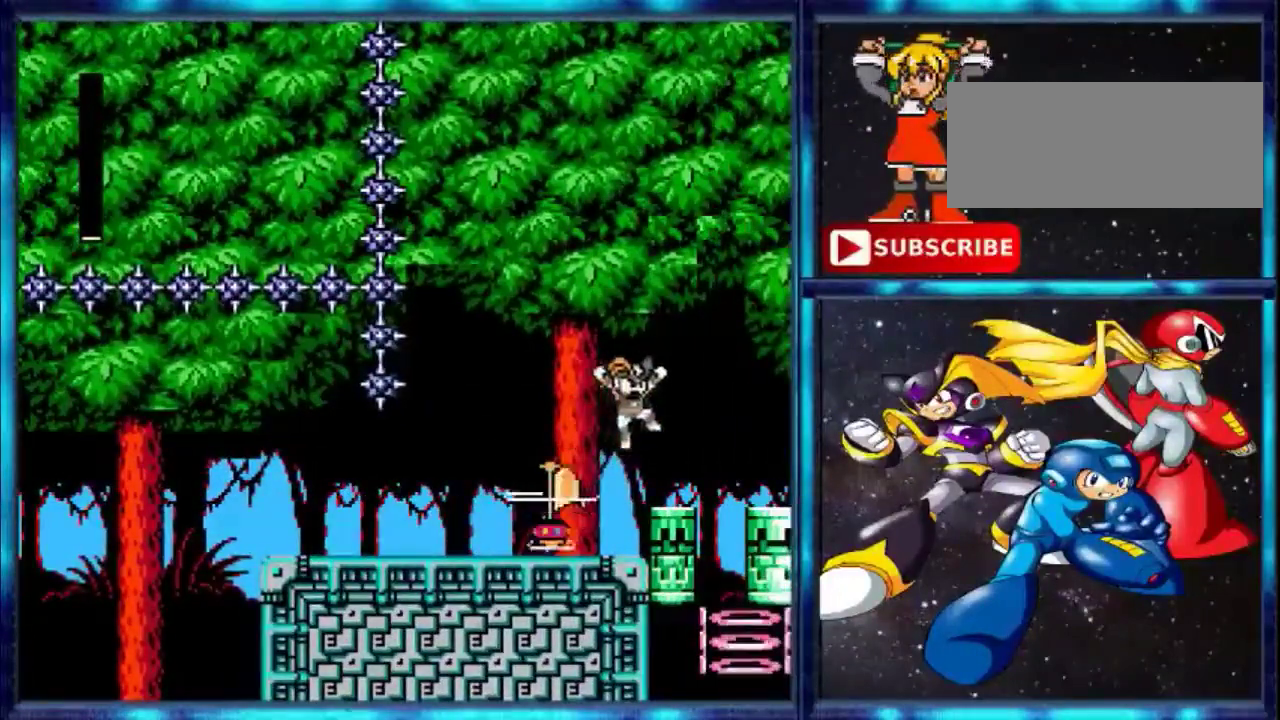
{"buttons": ["DPAD_RIGHT"], "events": [[34, "A", "up"]]}
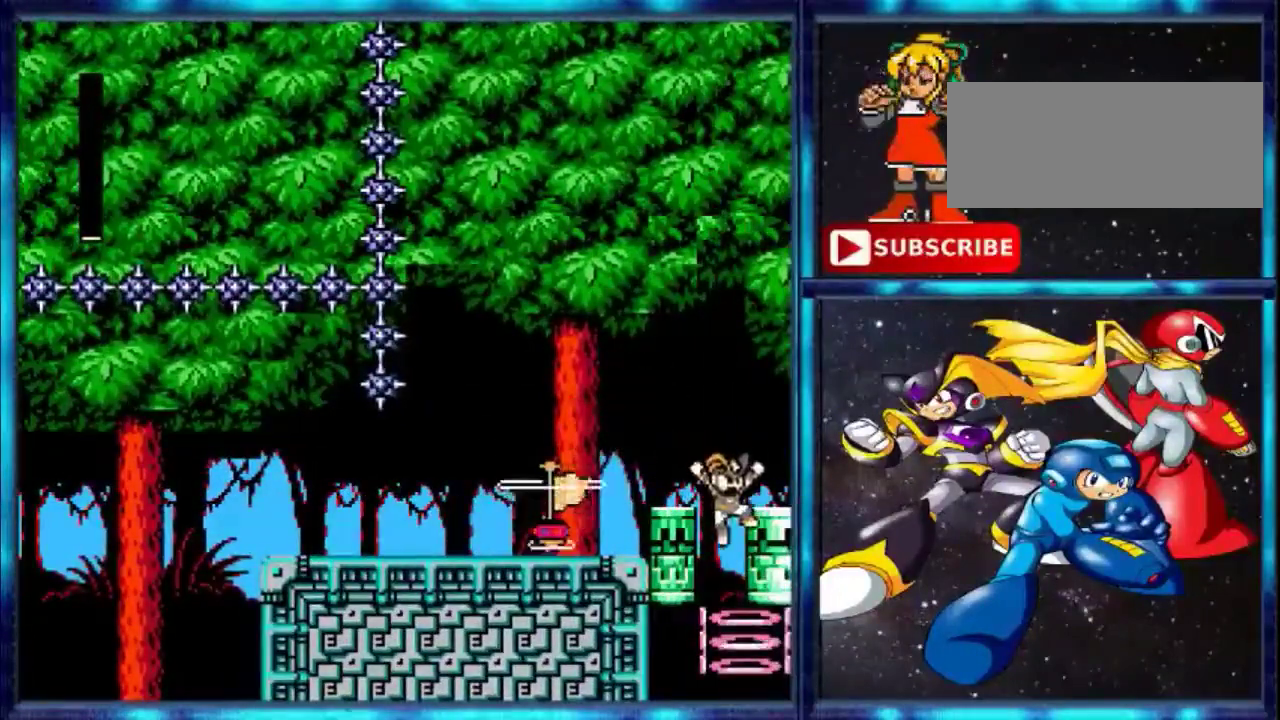
{"buttons": [], "events": [[67, "DPAD_RIGHT", "up"]]}
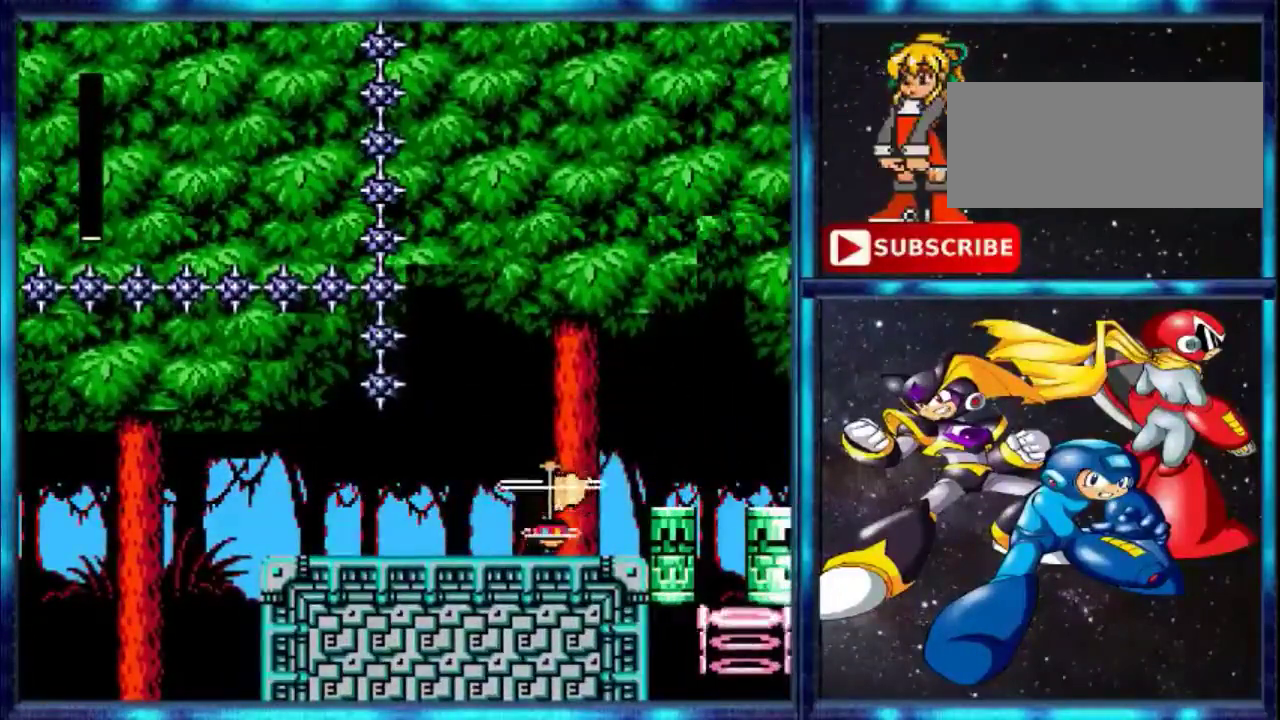
{"buttons": [], "events": []}
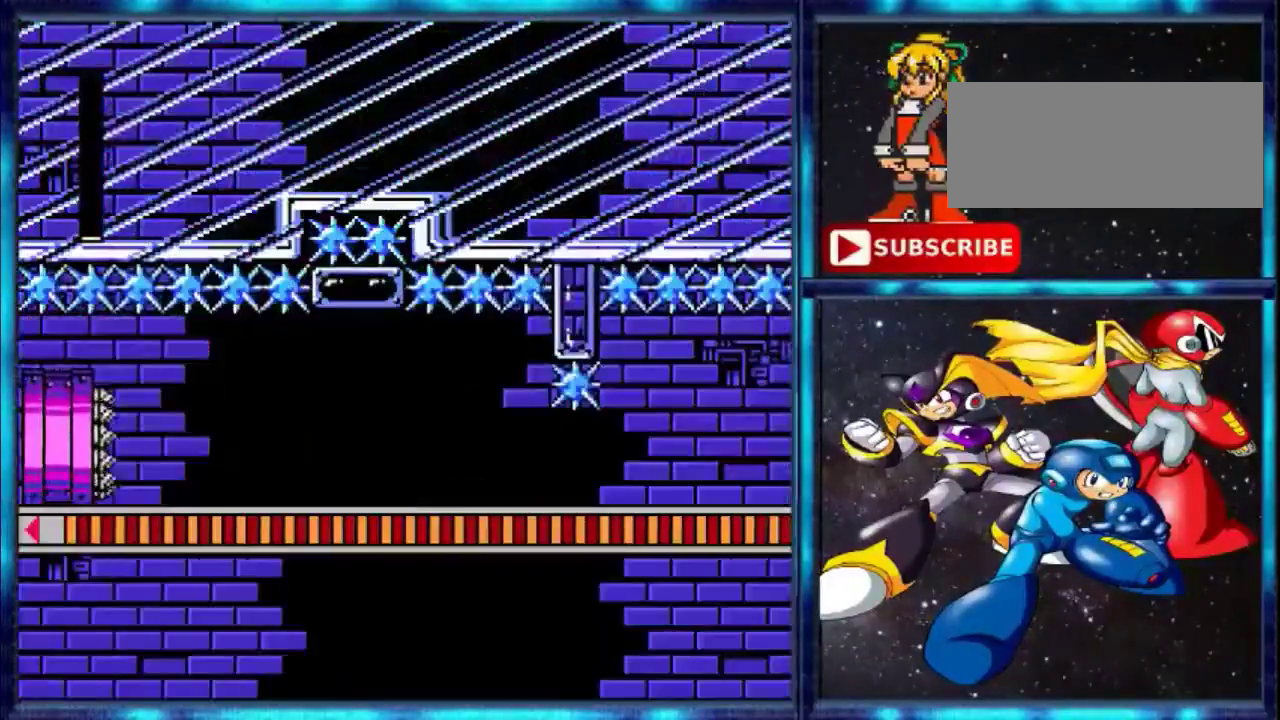
{"buttons": ["DPAD_RIGHT"], "events": [[334, "DPAD_RIGHT", "down"]]}
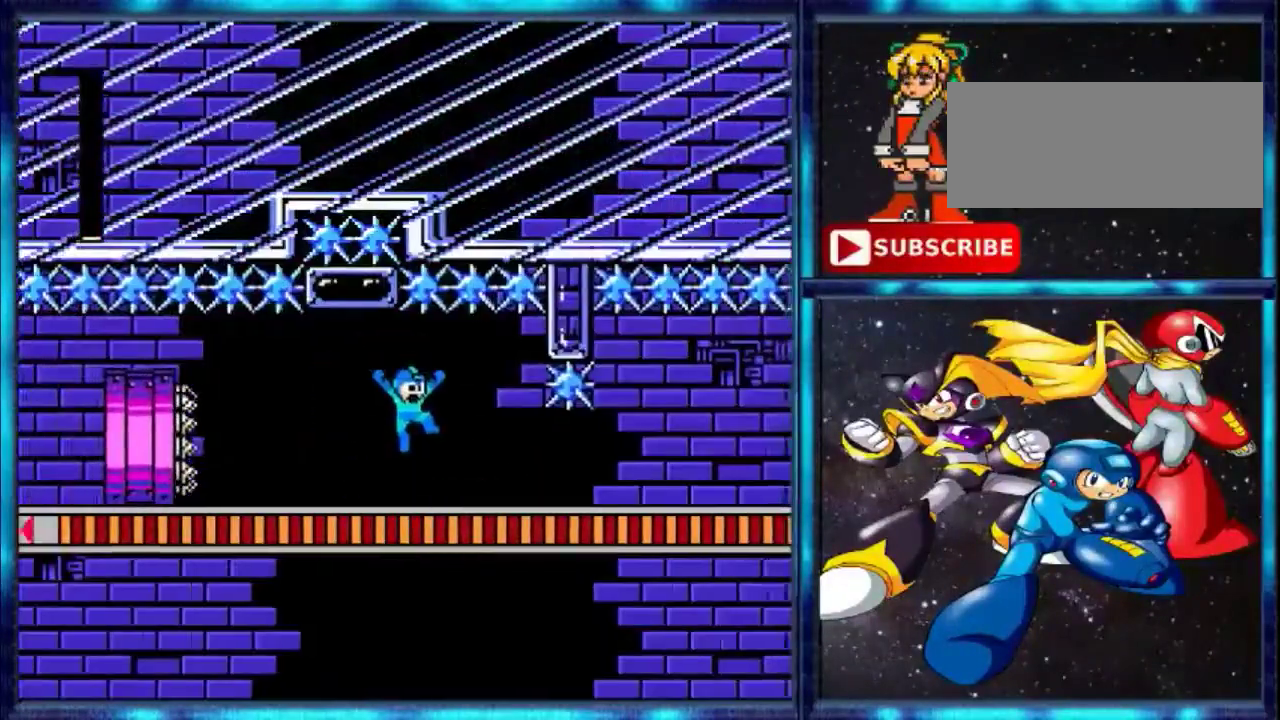
{"buttons": ["DPAD_RIGHT"], "events": []}
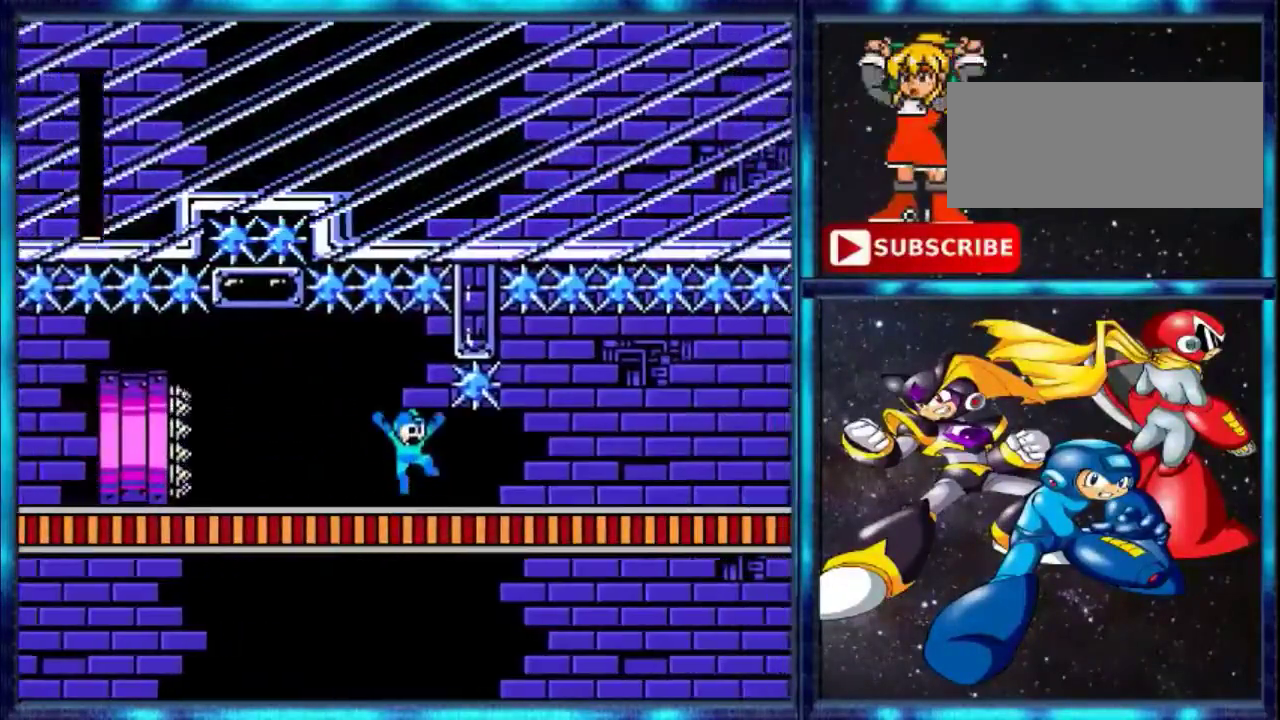
{"buttons": ["DPAD_RIGHT"], "events": []}
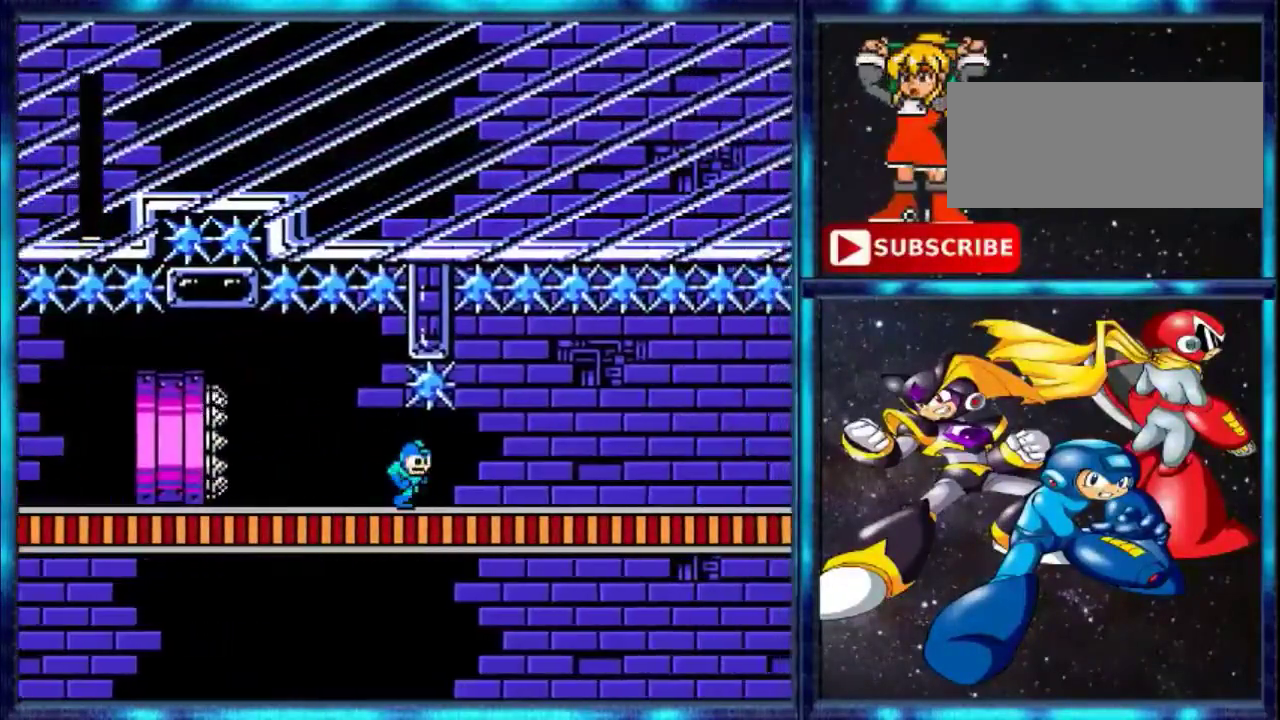
{"buttons": ["DPAD_RIGHT"], "events": []}
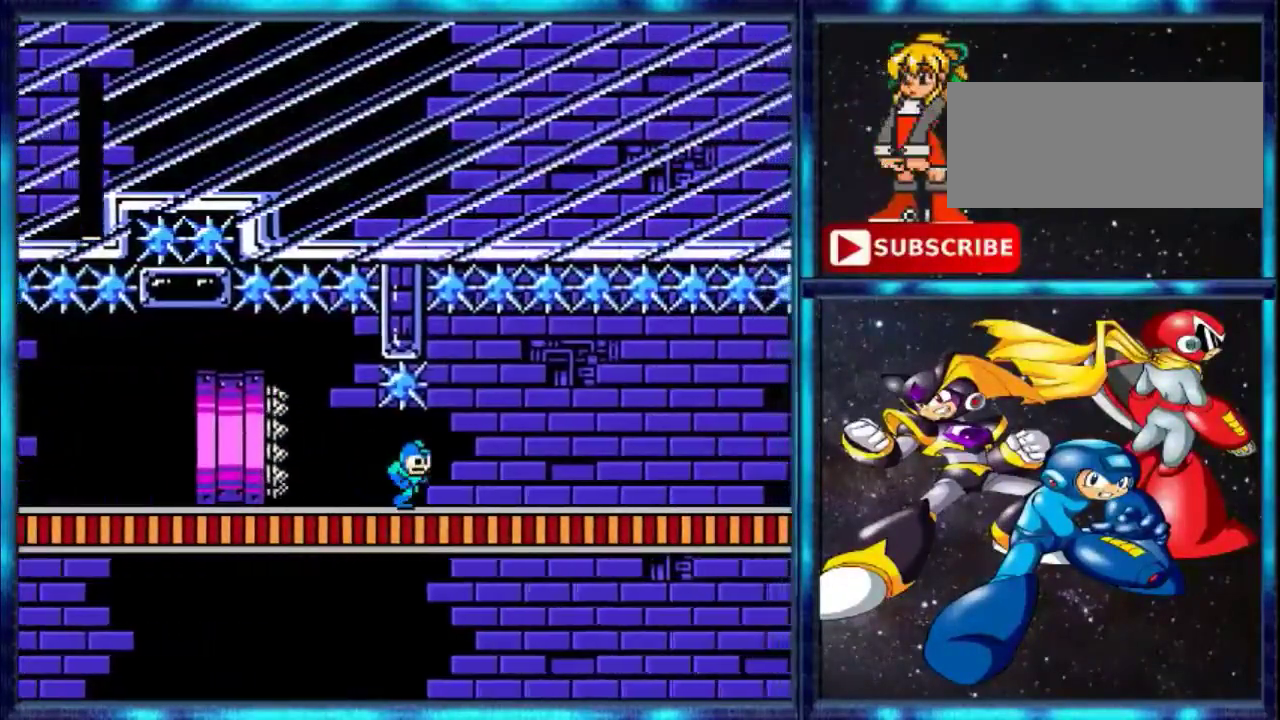
{"buttons": ["DPAD_RIGHT"], "events": []}
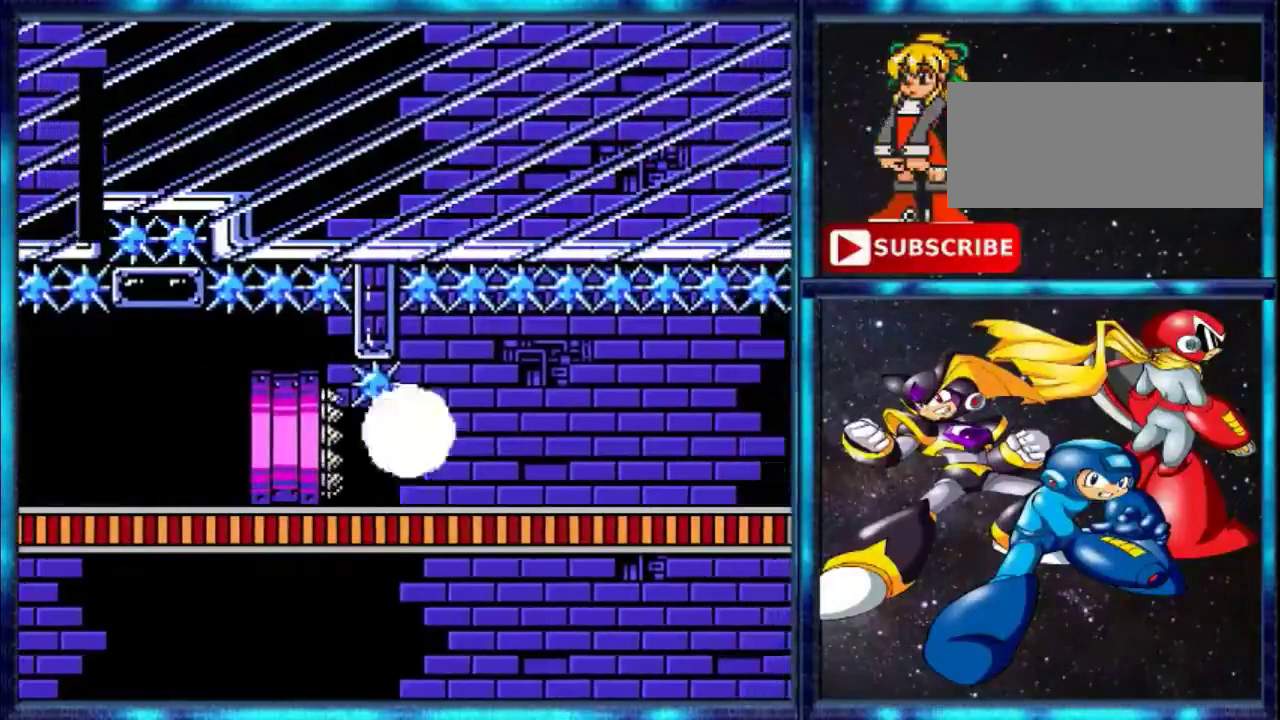
{"buttons": [], "events": [[501, "DPAD_RIGHT", "up"]]}
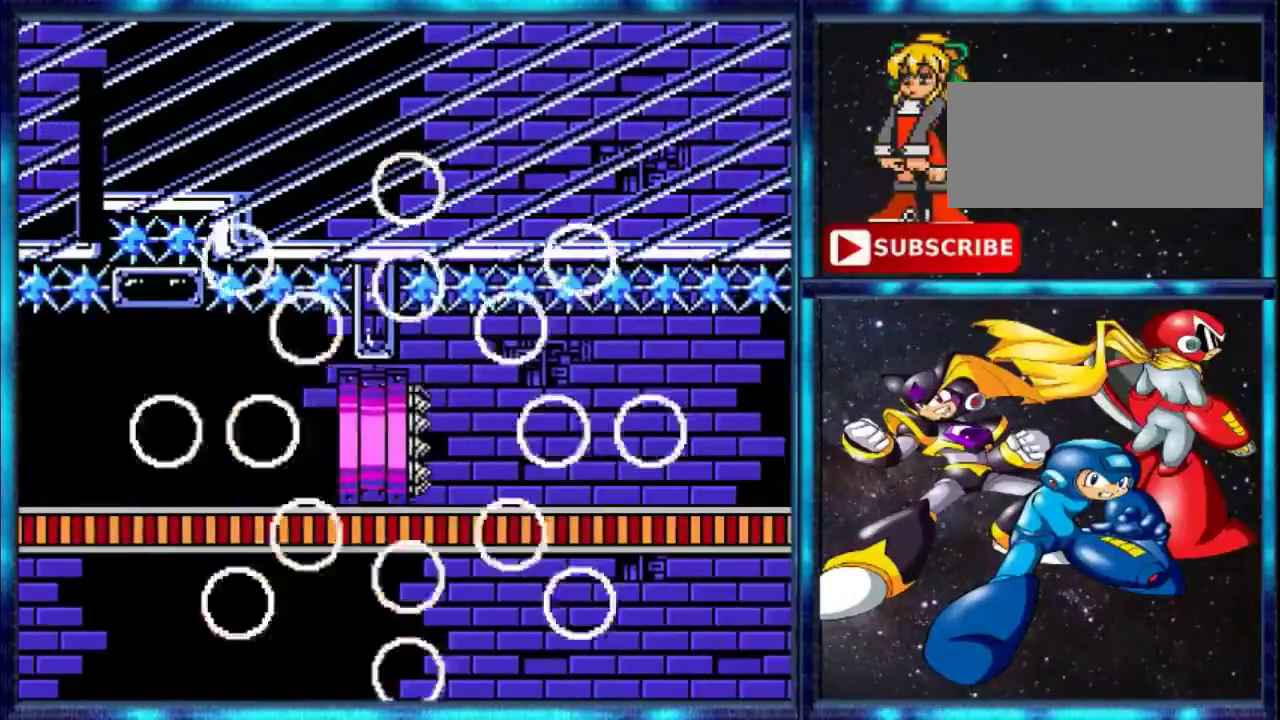
{"buttons": [], "events": []}
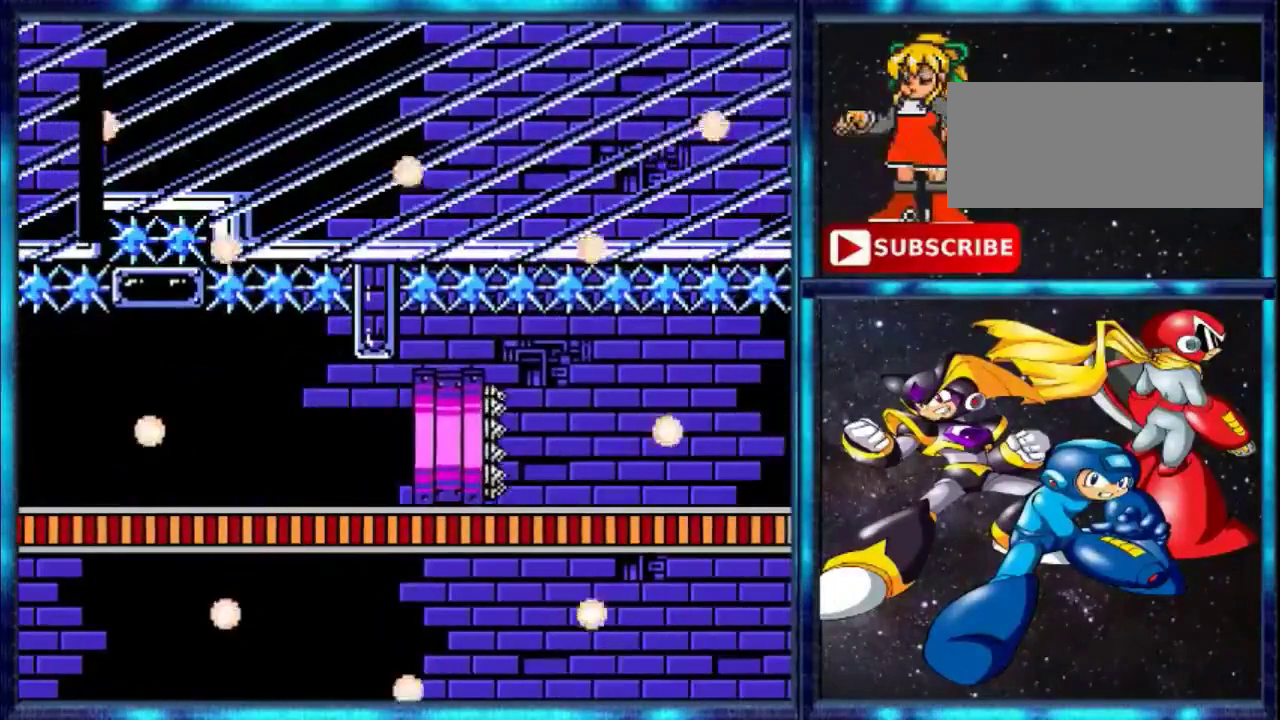
{"buttons": ["SELECT"], "events": [[434, "SELECT", "down"]]}
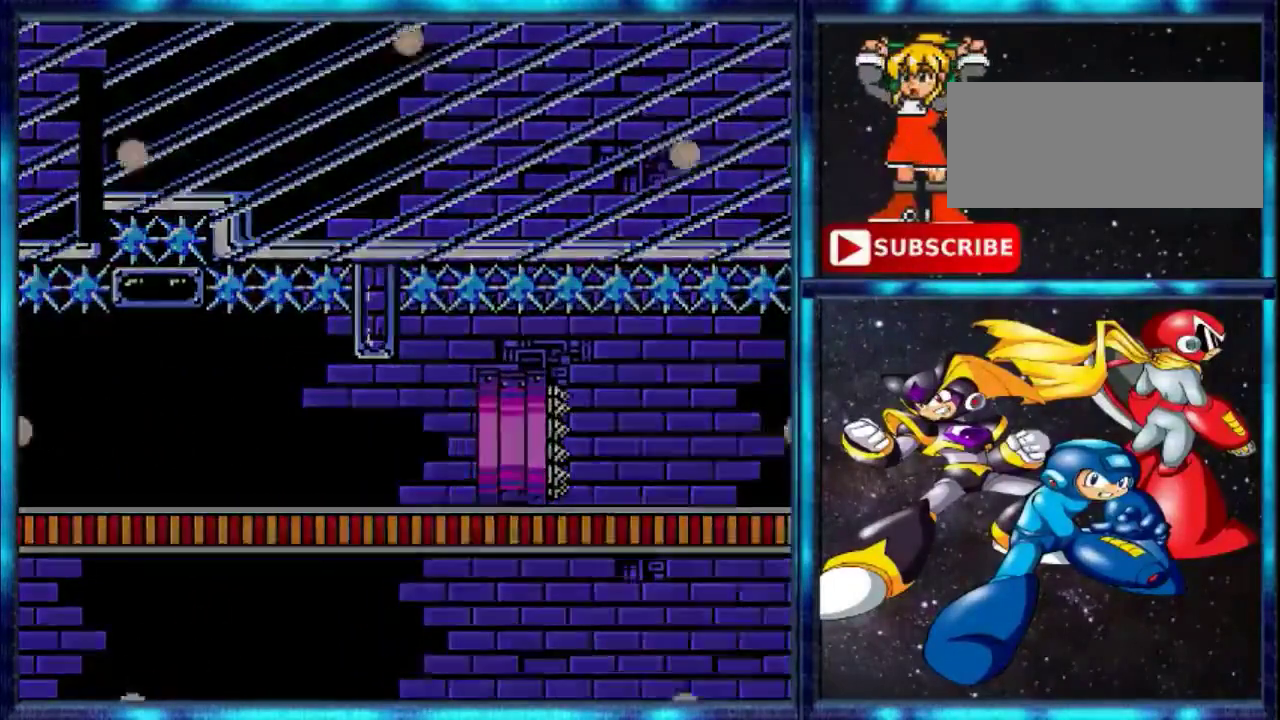
{"buttons": [], "events": [[67, "SELECT", "up"]]}
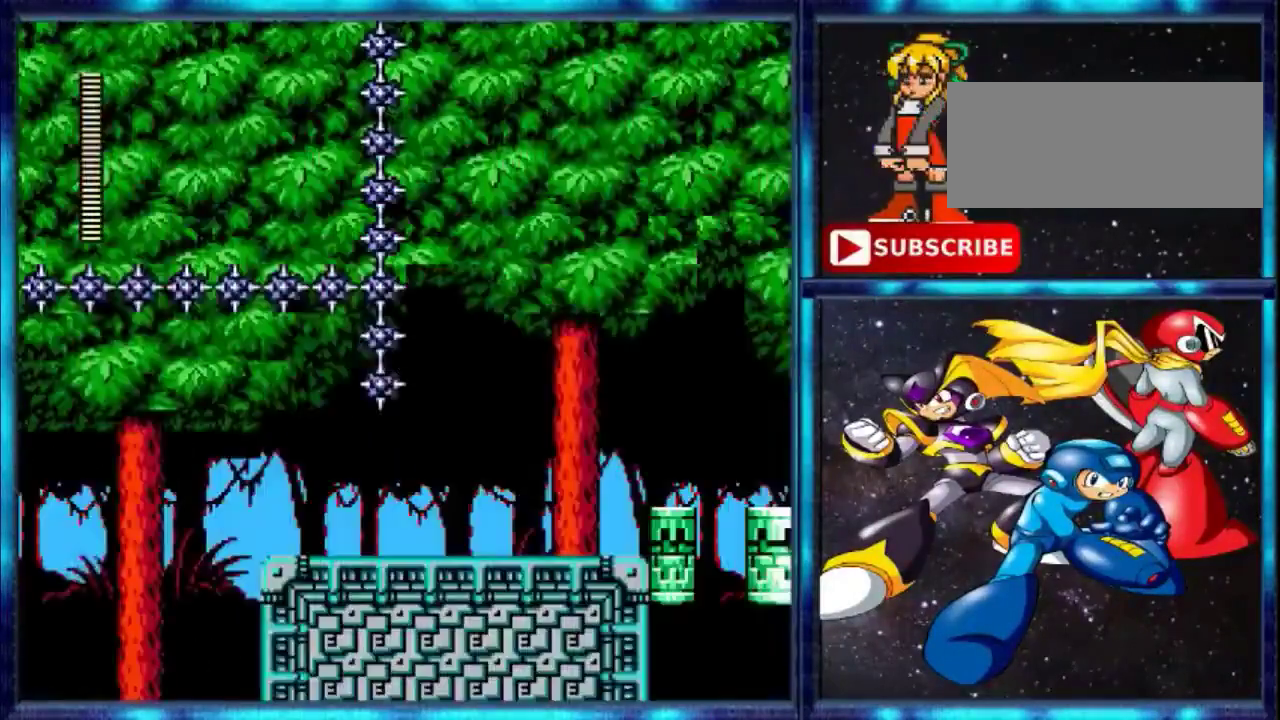
{"buttons": [], "events": []}
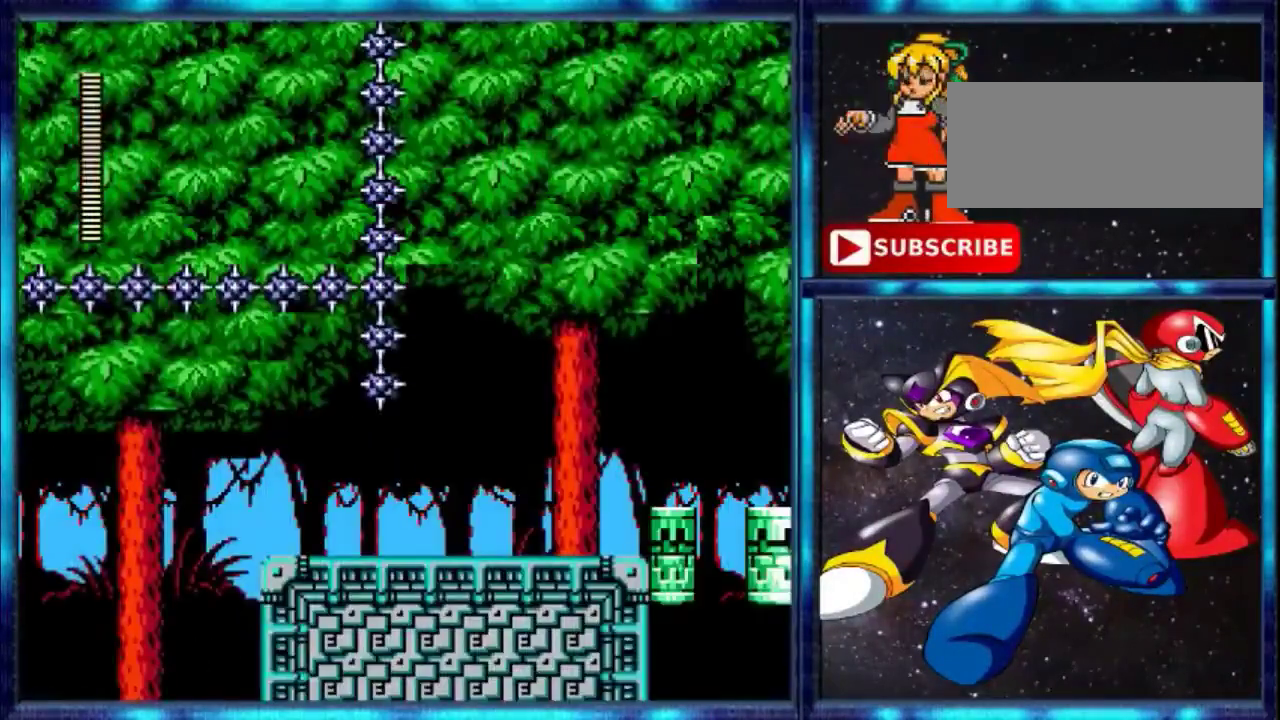
{"buttons": [], "events": []}
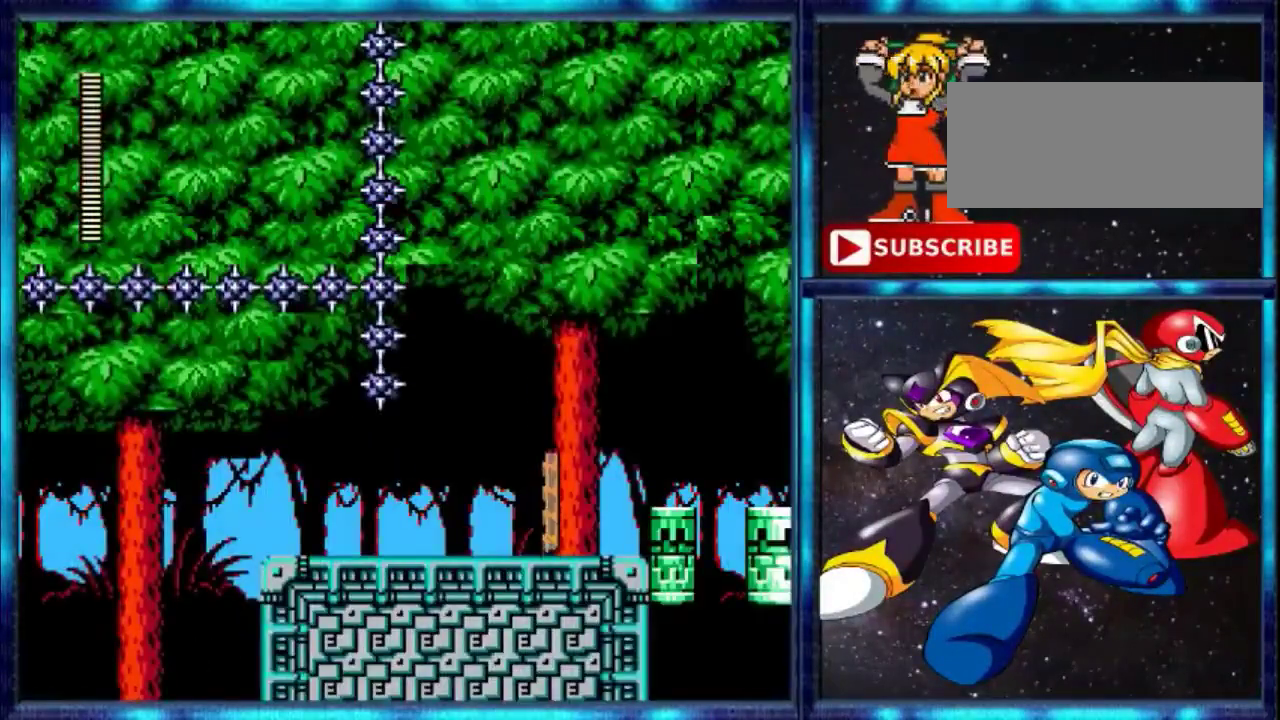
{"buttons": [], "events": []}